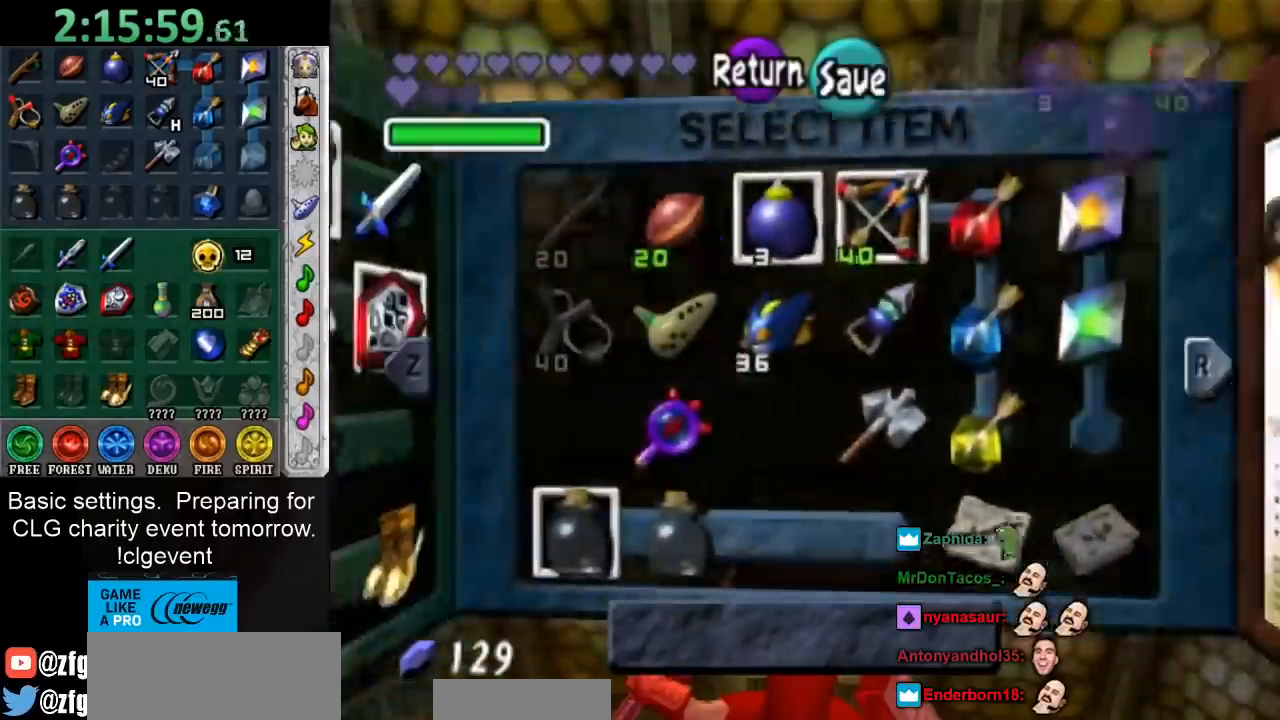
Gameplay with a controller (Nintendo layout); each line is a JSON object with the inputs held at the frame after it. "events" lists button and stick changes between this image and that frame as [ms after this image, input, new state], when the widget could be followed in between. Not read: L3 R3.
{"buttons": [], "left_stick": "center", "right_stick": "center", "events": [[17, "L1", "up"], [367, "left_stick", "left"], [467, "left_stick", "center"]]}
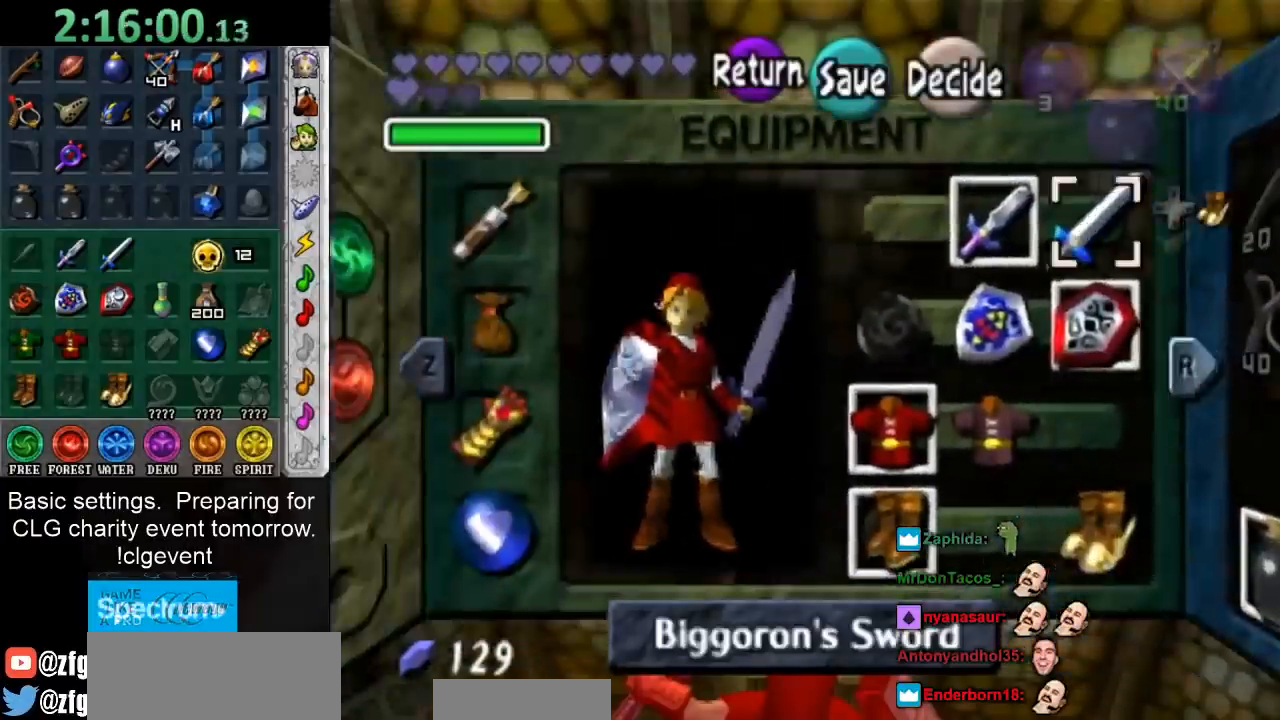
{"buttons": [], "left_stick": "right", "right_stick": "center", "events": [[33, "A", "down"], [133, "A", "up"], [350, "left_stick", "right"]]}
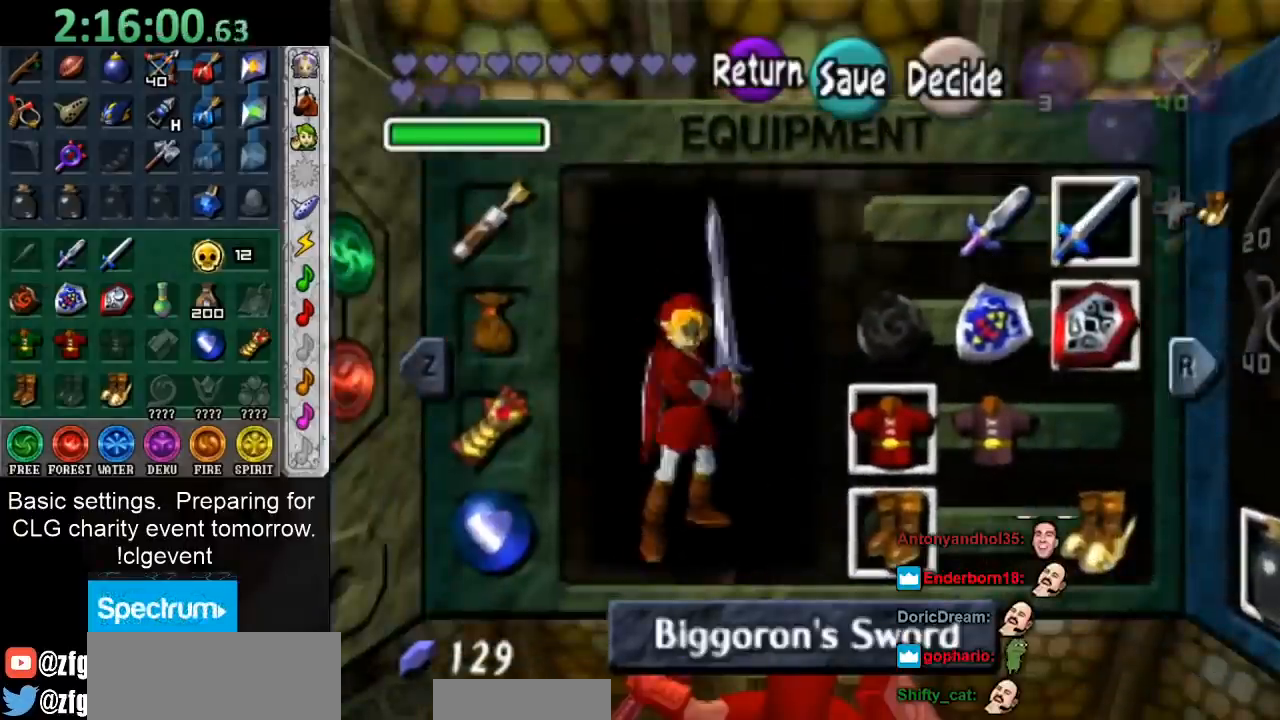
{"buttons": [], "left_stick": "right", "right_stick": "center", "events": [[33, "R1", "down"], [183, "R1", "up"]]}
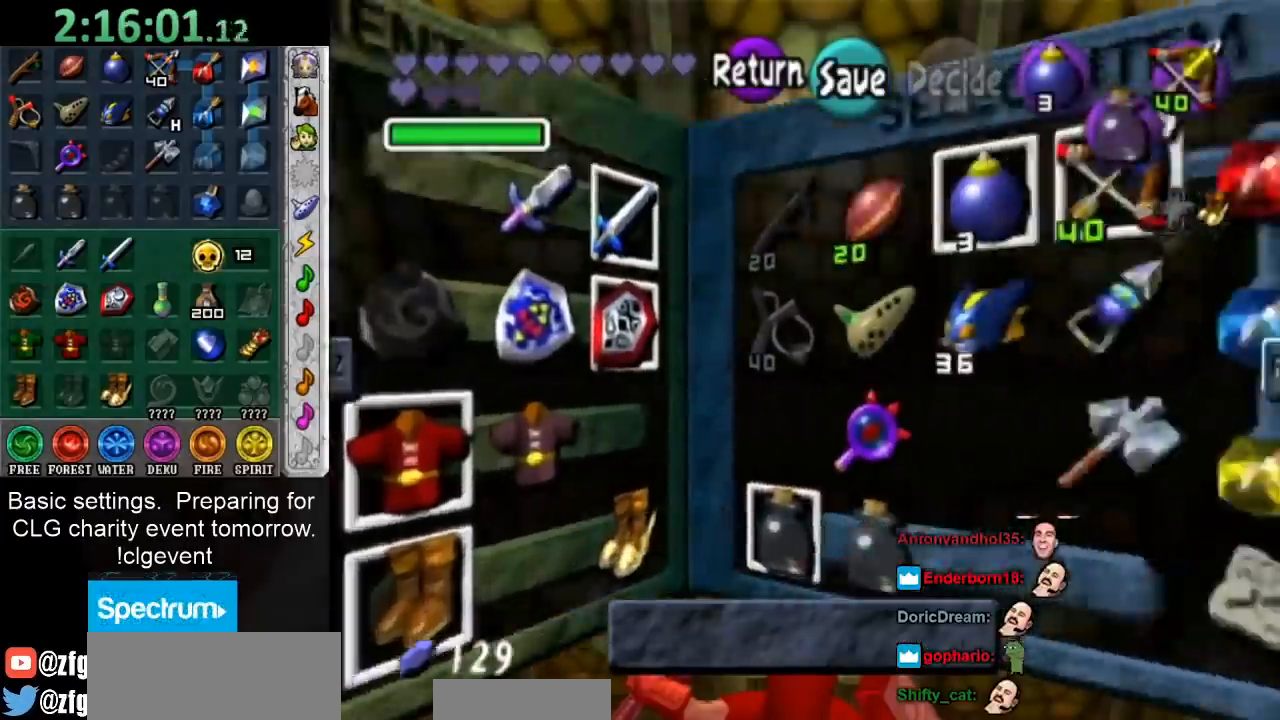
{"buttons": ["Z"], "left_stick": "down-right", "right_stick": "center", "events": [[367, "left_stick", "down-right"], [467, "Z", "down"]]}
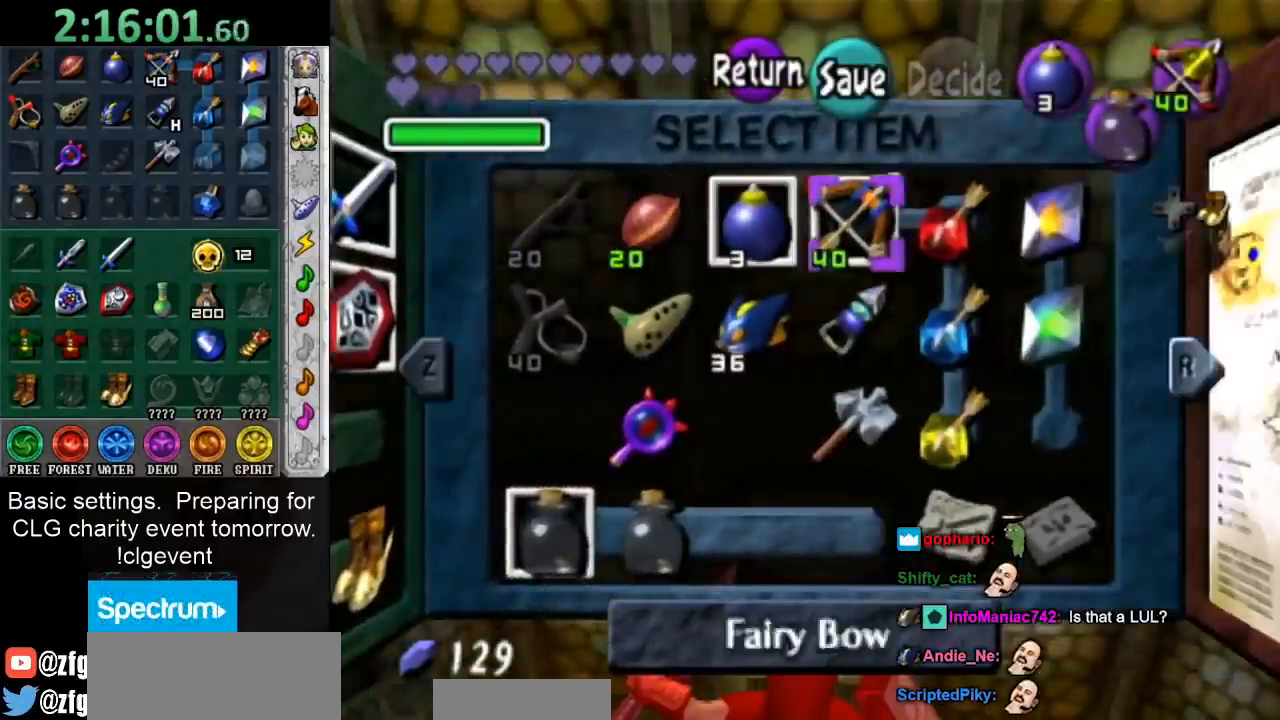
{"buttons": [], "left_stick": "center", "right_stick": "center", "events": [[17, "left_stick", "center"], [50, "Z", "up"], [367, "START", "down"], [483, "START", "up"]]}
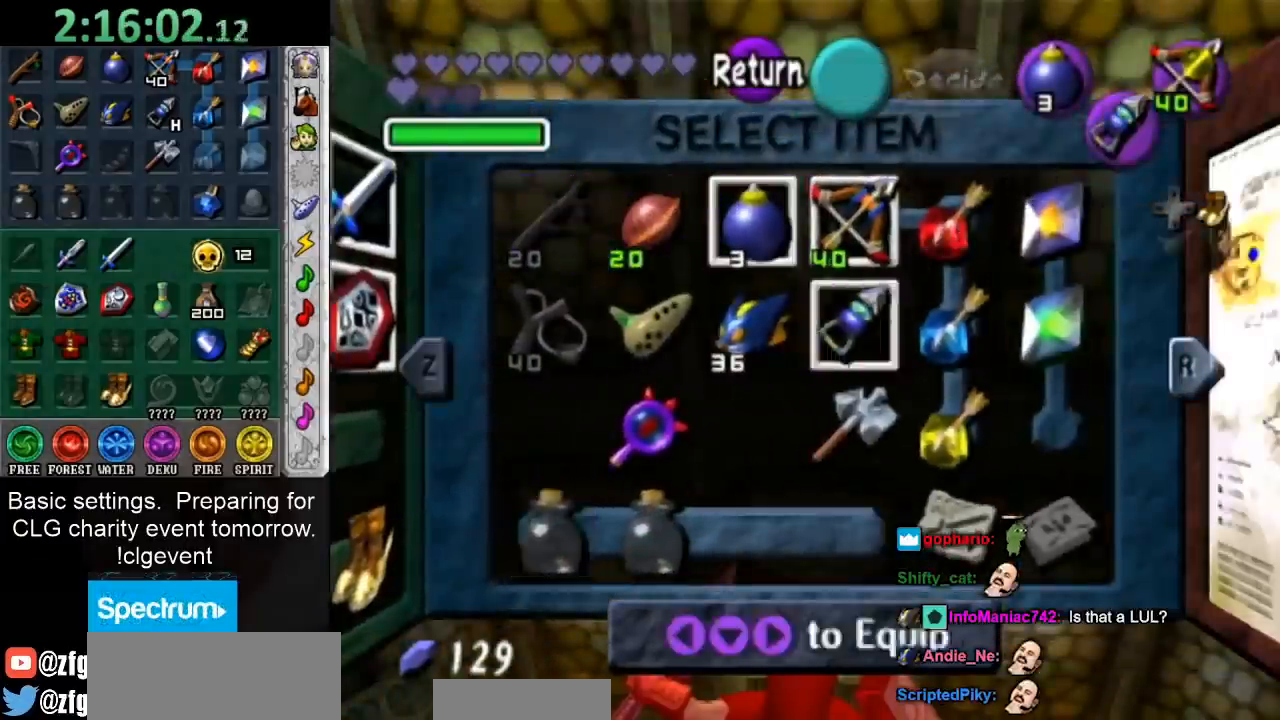
{"buttons": ["L1"], "left_stick": "up", "right_stick": "center", "events": [[300, "left_stick", "up"], [500, "L1", "down"]]}
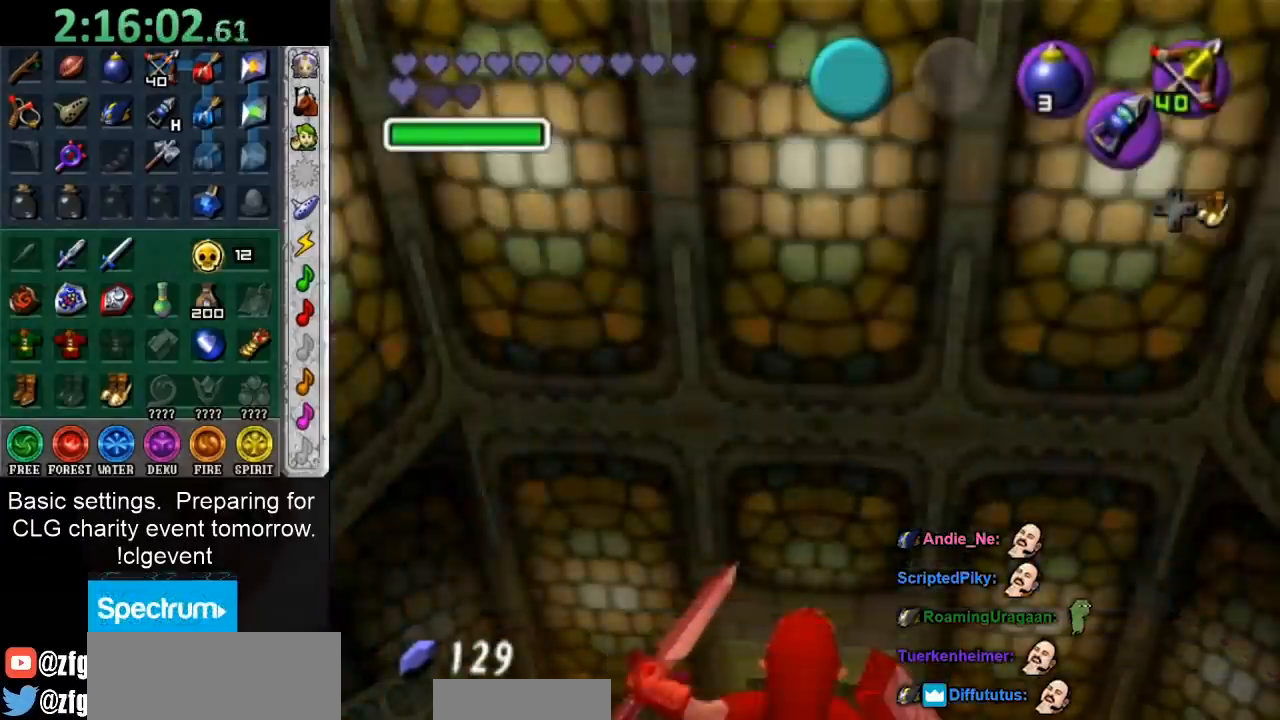
{"buttons": ["L1", "R1"], "left_stick": "down", "right_stick": "center", "events": [[217, "Z", "down"], [283, "left_stick", "center"], [400, "R1", "down"], [467, "left_stick", "down"], [500, "Z", "up"]]}
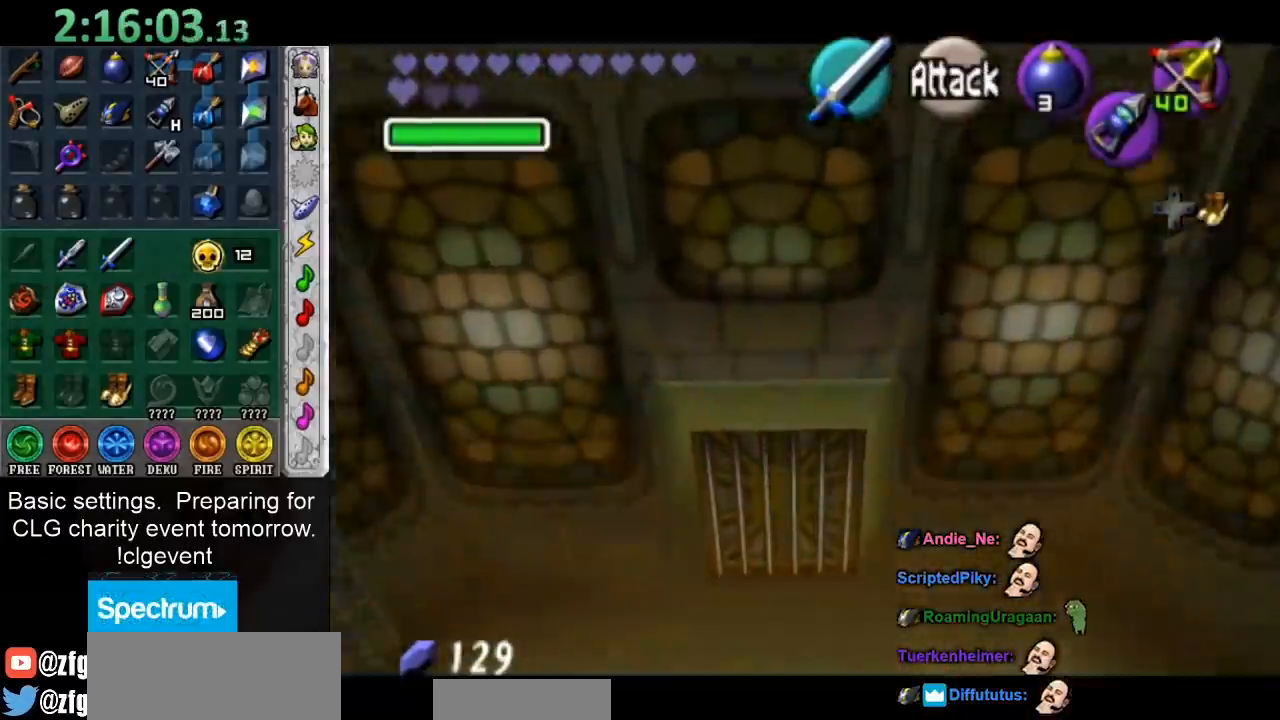
{"buttons": [], "left_stick": "center", "right_stick": "center", "events": [[183, "left_stick", "center"], [317, "R1", "up"], [383, "L1", "up"]]}
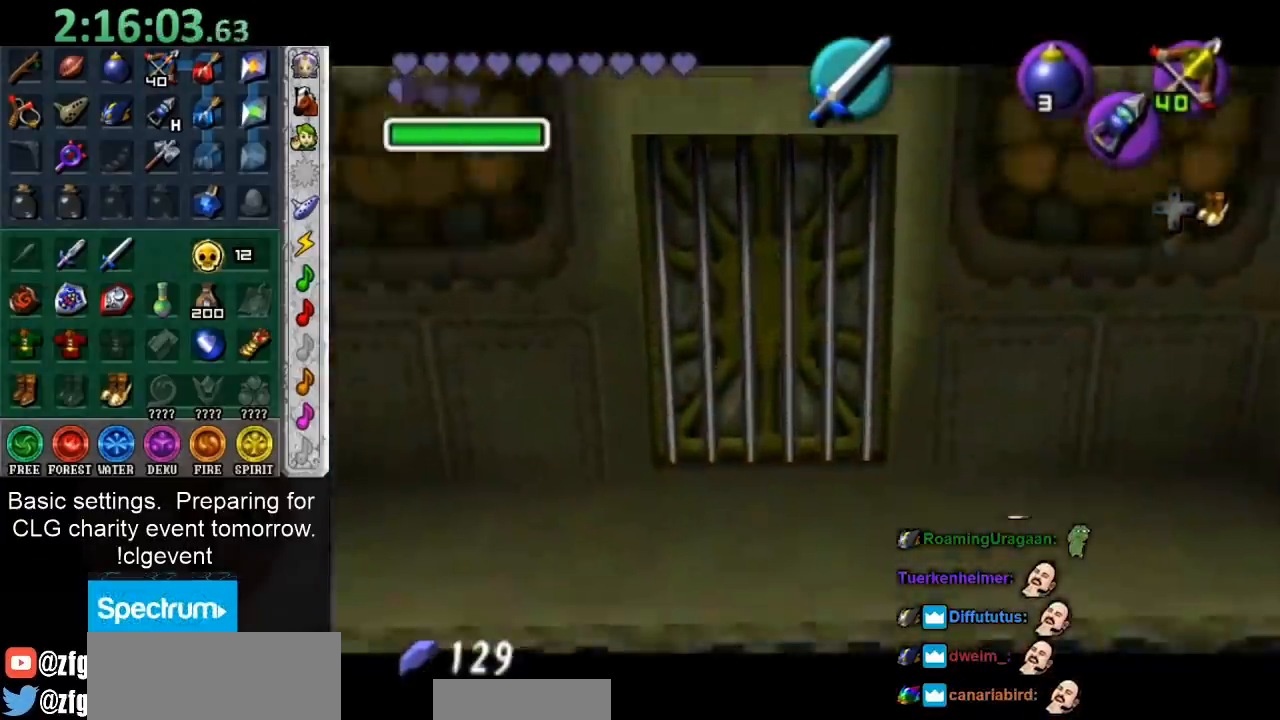
{"buttons": ["L1"], "left_stick": "down", "right_stick": "center", "events": [[167, "left_stick", "down"], [233, "left_stick", "center"], [267, "L1", "down"], [417, "left_stick", "down"]]}
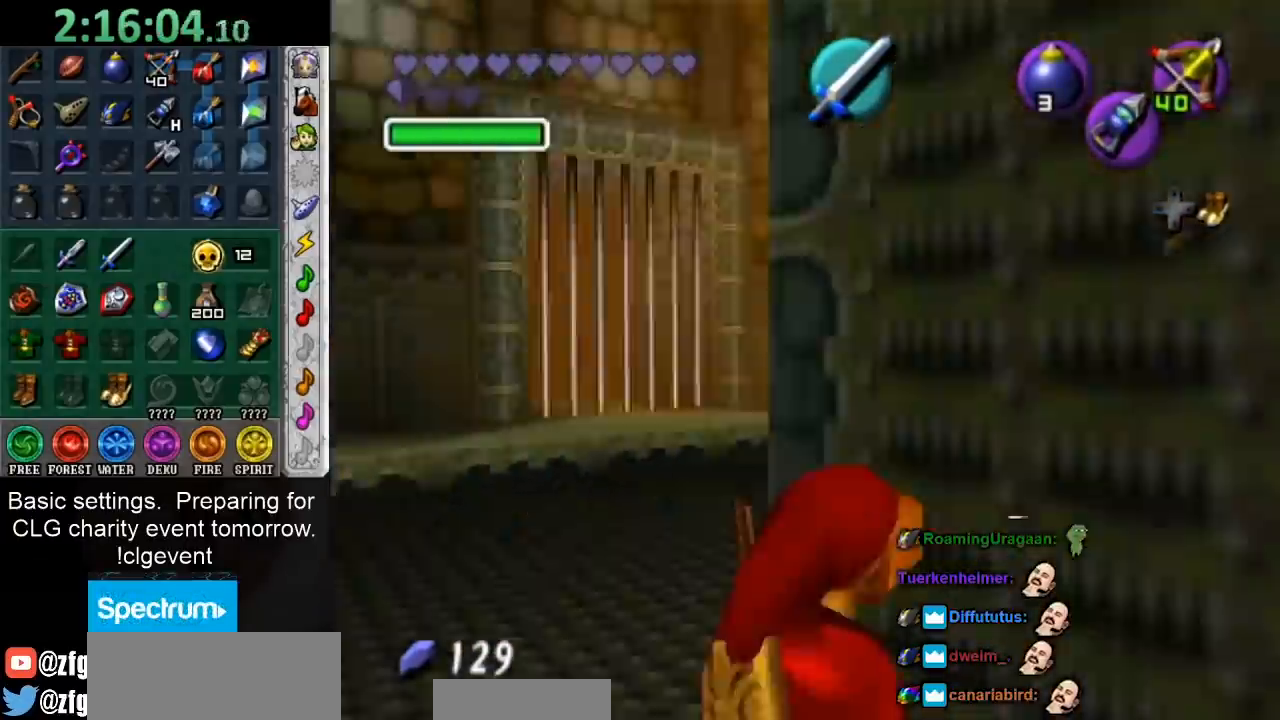
{"buttons": ["L1", "Z"], "left_stick": "center", "right_stick": "center", "events": [[417, "left_stick", "center"], [450, "Z", "down"]]}
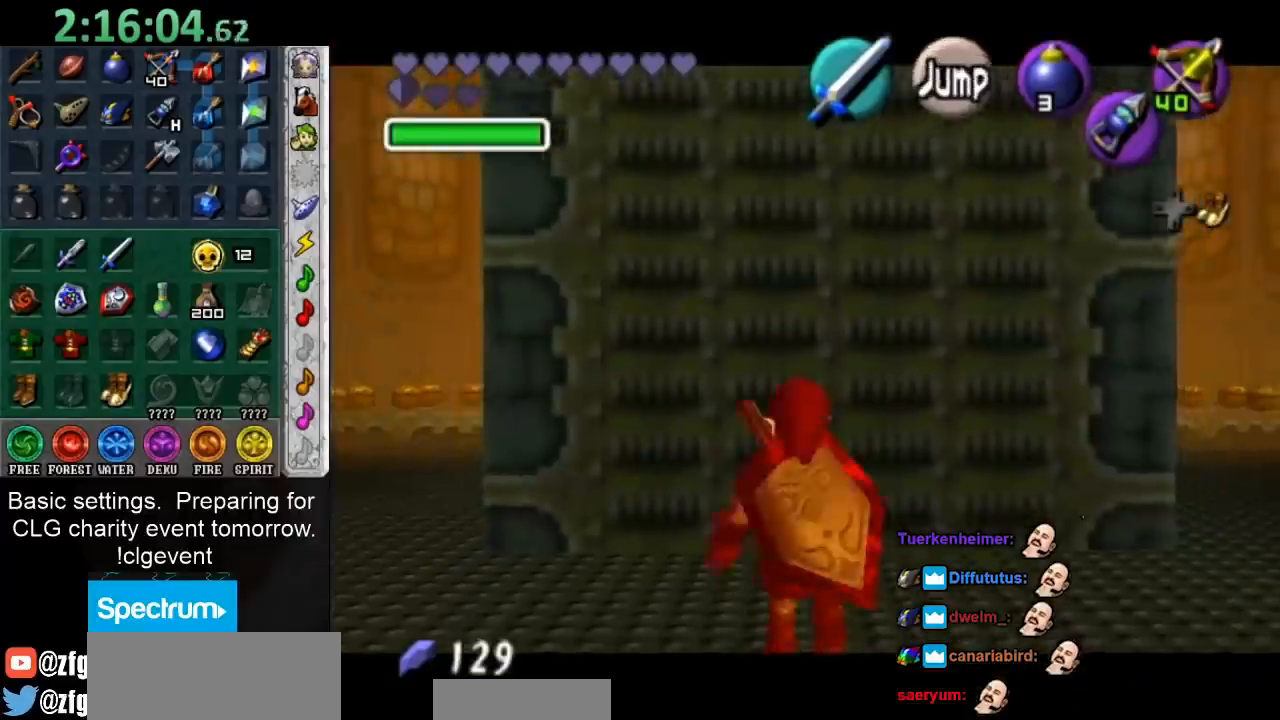
{"buttons": [], "left_stick": "center", "right_stick": "center", "events": [[17, "Z", "up"], [150, "L1", "up"]]}
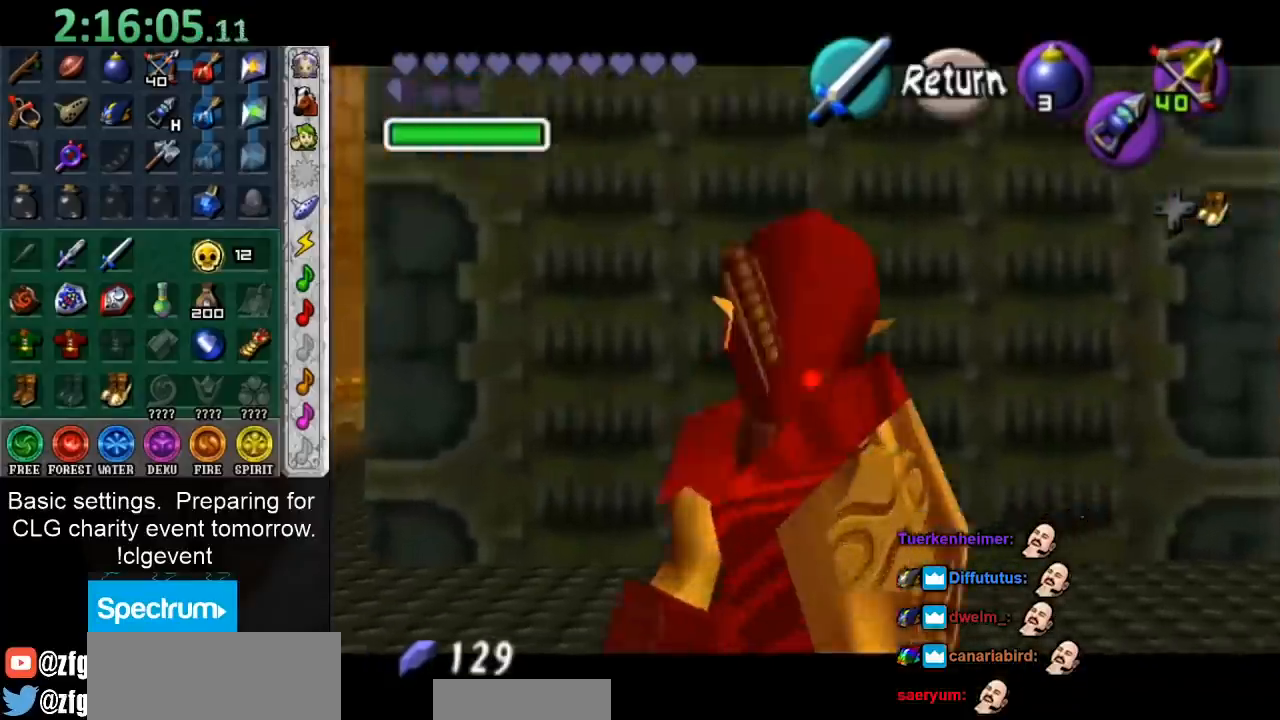
{"buttons": [], "left_stick": "down-left", "right_stick": "center", "events": [[17, "left_stick", "down"], [50, "Z", "down"], [433, "Z", "up"], [433, "left_stick", "down-left"]]}
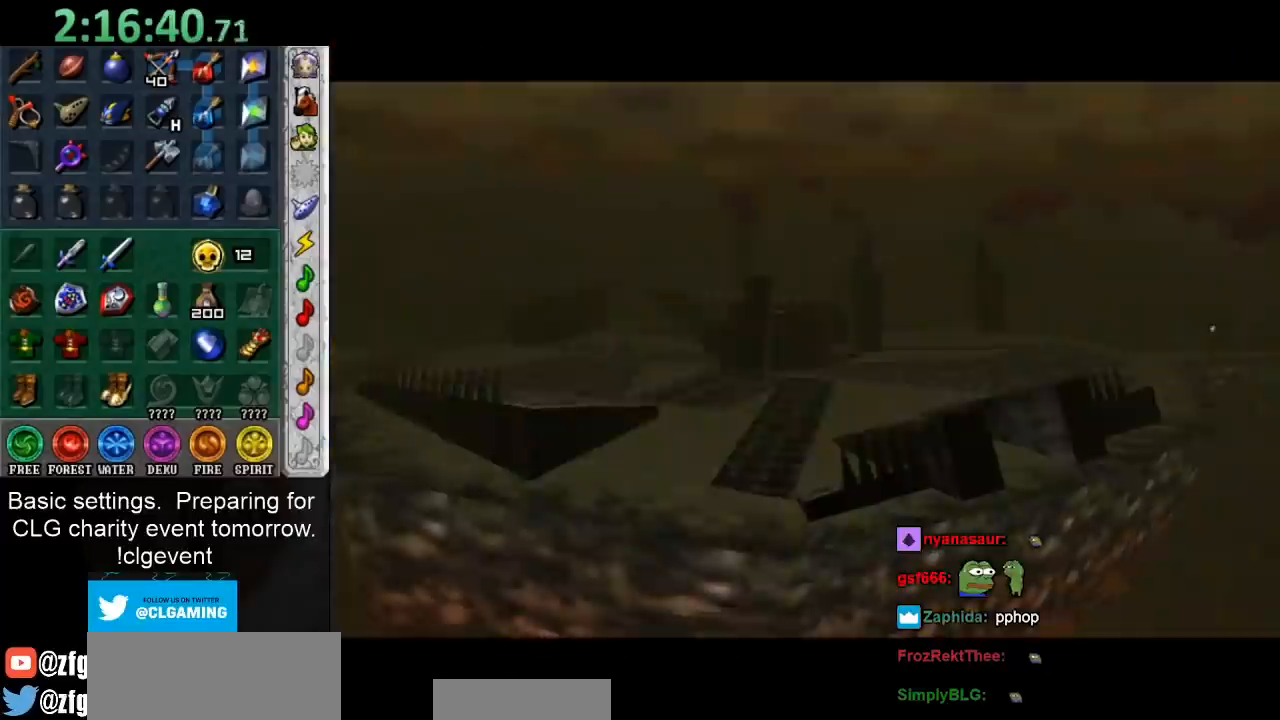
{"buttons": [], "left_stick": "down-left", "right_stick": "center", "events": [[200, "left_stick", "center"], [417, "left_stick", "down-left"]]}
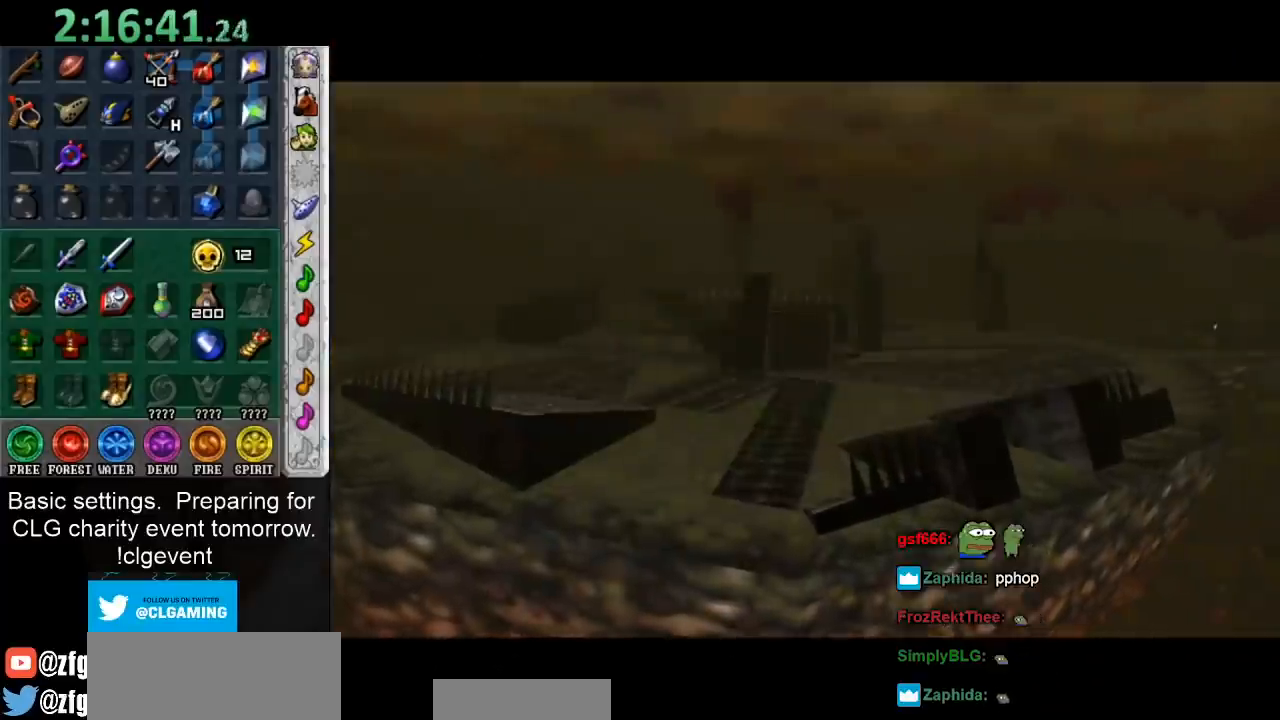
{"buttons": [], "left_stick": "down-left", "right_stick": "center", "events": []}
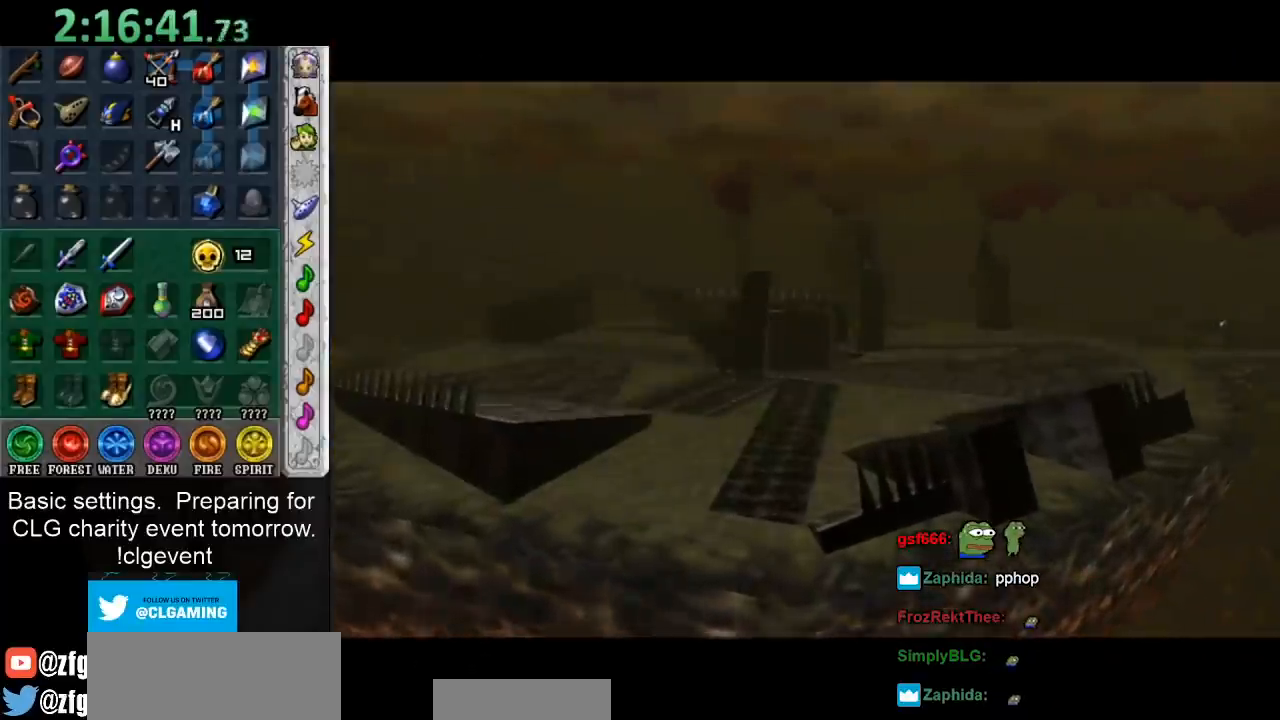
{"buttons": [], "left_stick": "down-left", "right_stick": "center", "events": []}
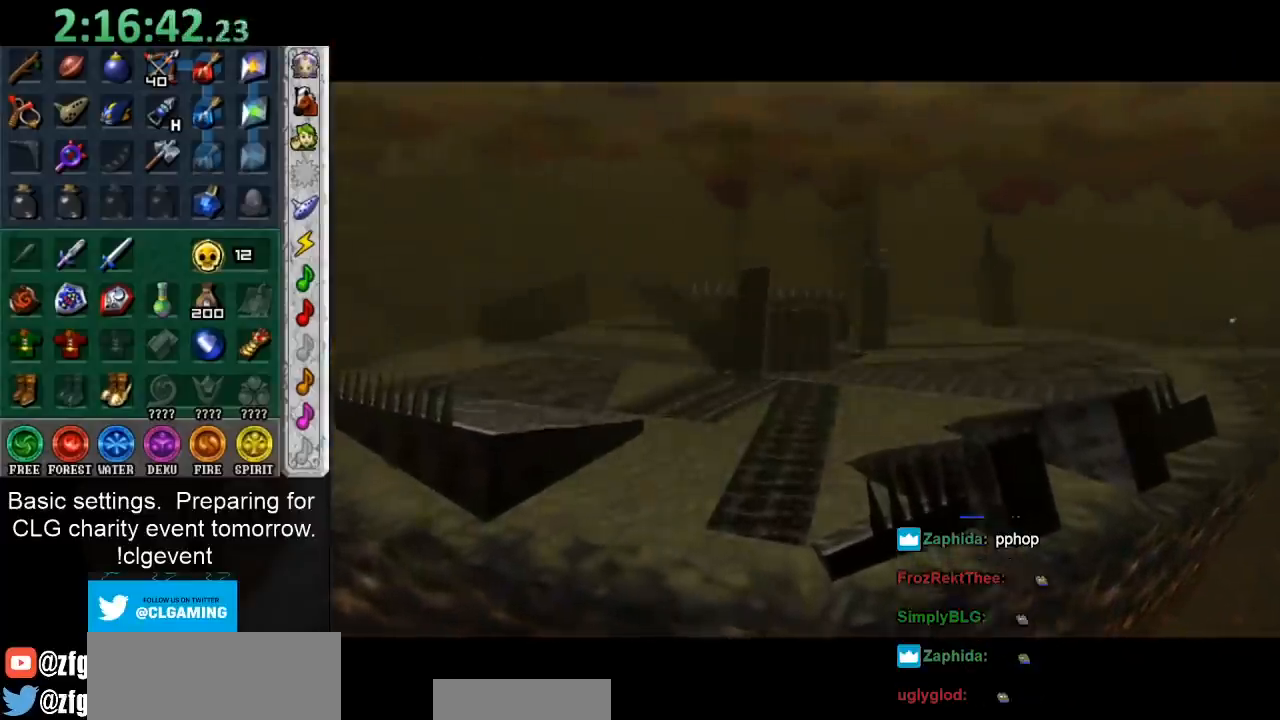
{"buttons": [], "left_stick": "down-left", "right_stick": "center", "events": []}
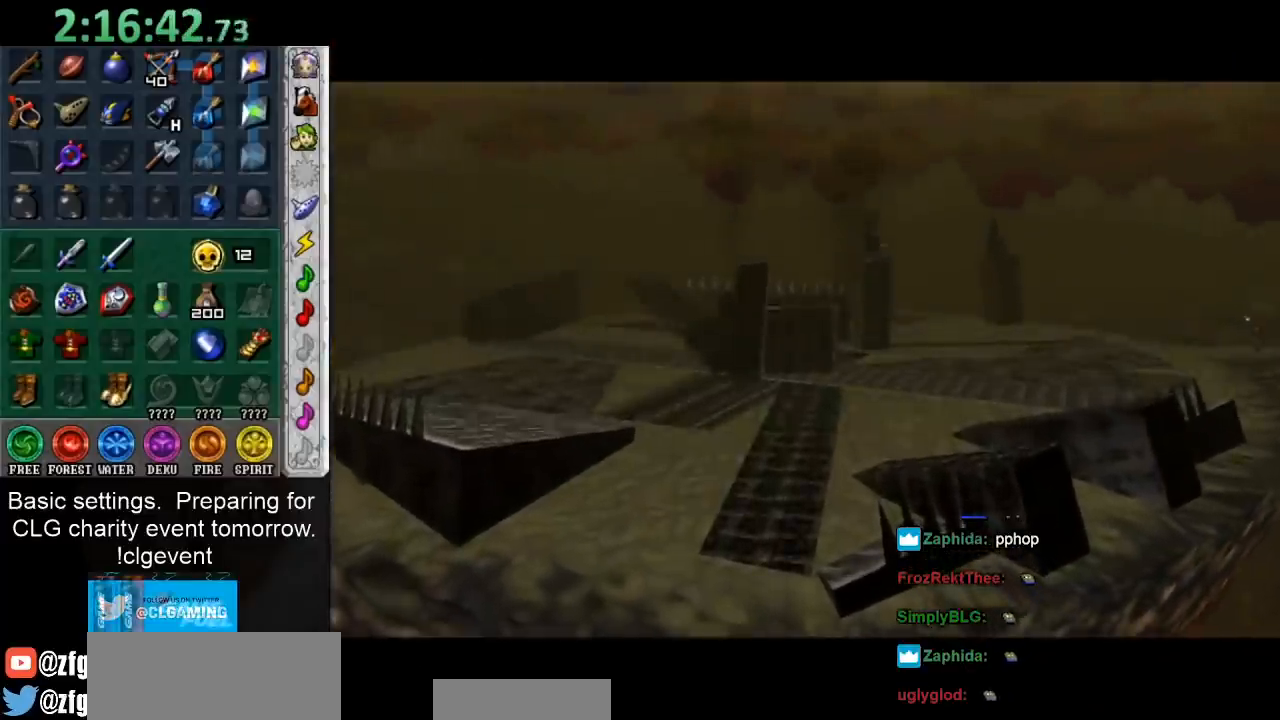
{"buttons": [], "left_stick": "down-left", "right_stick": "center", "events": []}
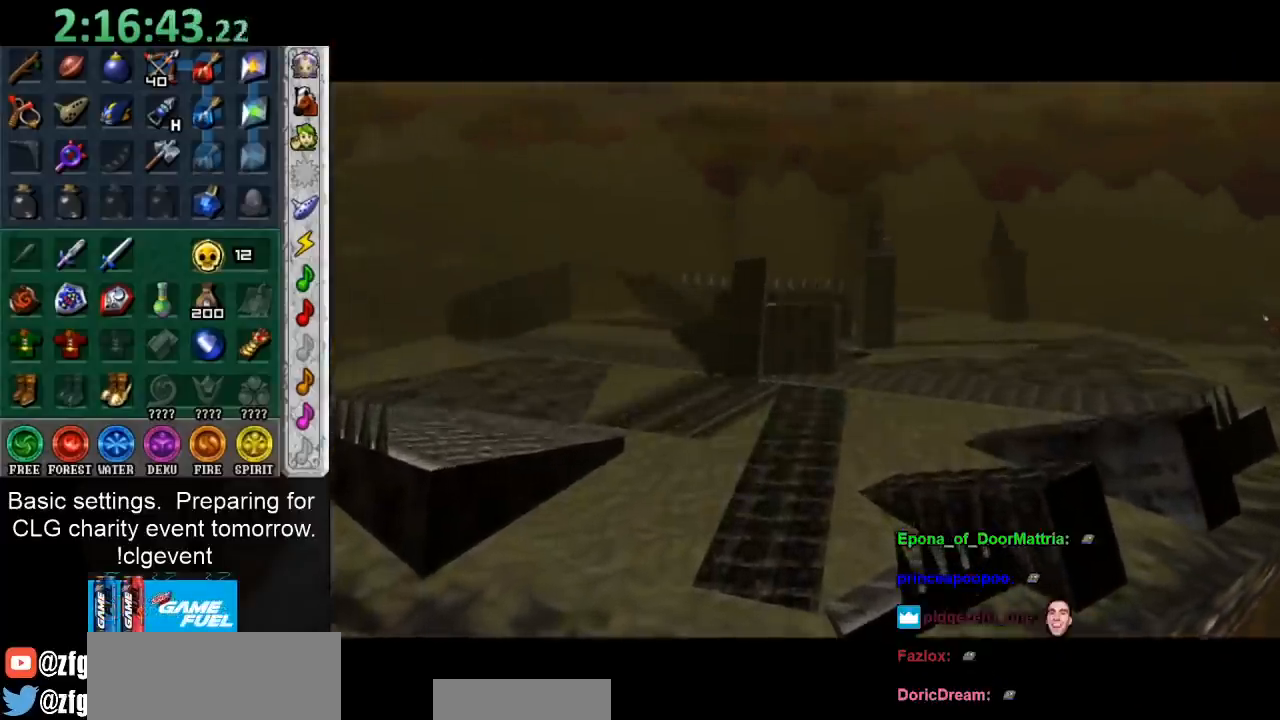
{"buttons": [], "left_stick": "center", "right_stick": "center", "events": [[467, "left_stick", "center"]]}
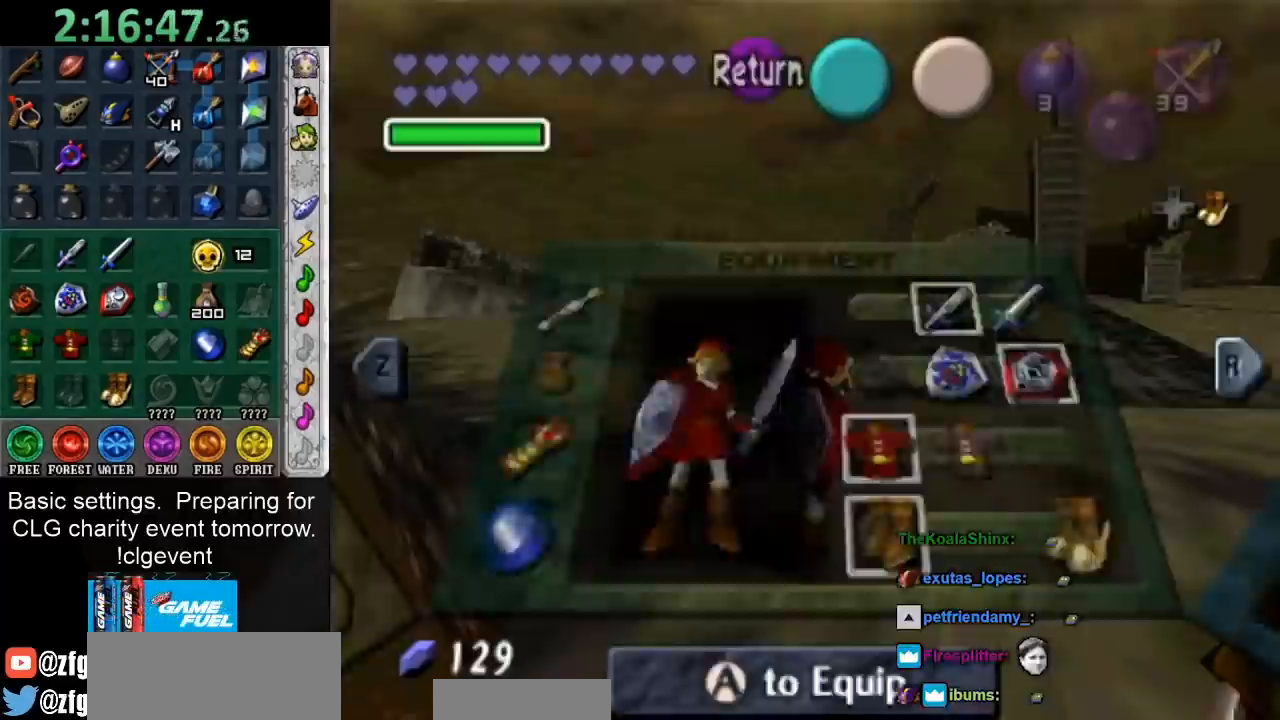
{"buttons": [], "left_stick": "up", "right_stick": "center", "events": [[300, "left_stick", "up"]]}
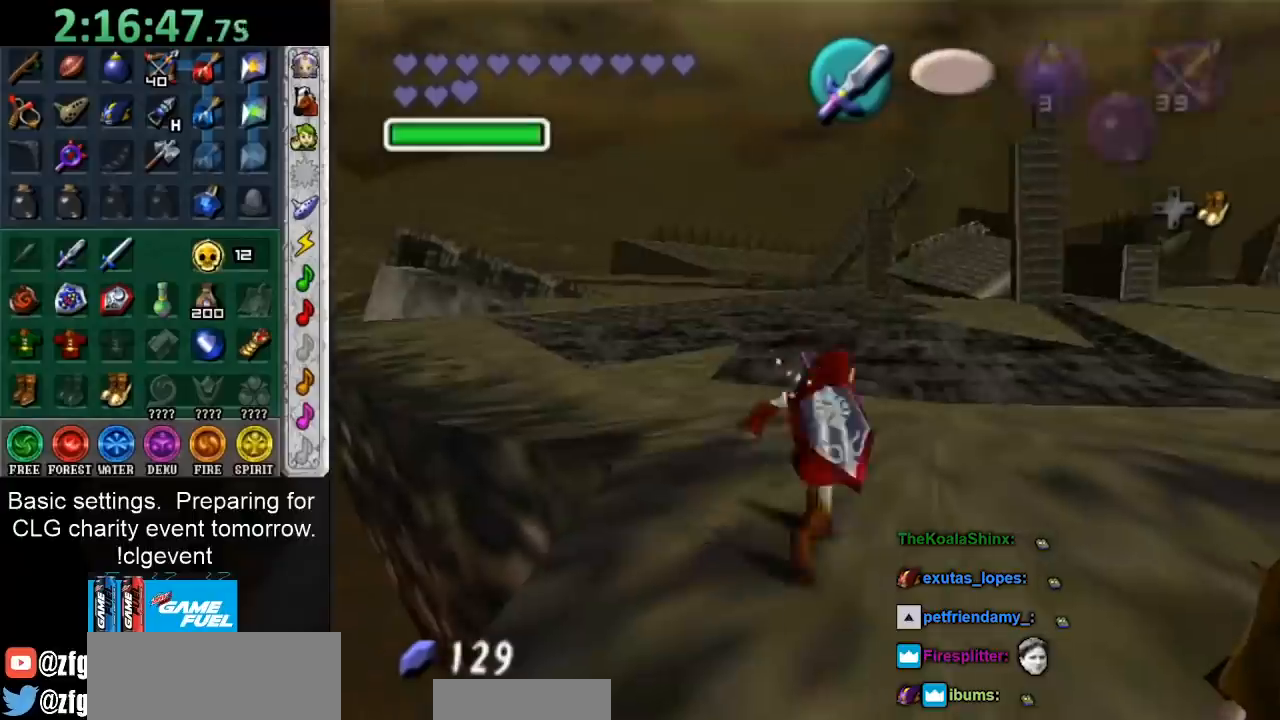
{"buttons": ["L1"], "left_stick": "up", "right_stick": "center", "events": [[83, "L1", "down"], [117, "left_stick", "center"], [183, "Y", "down"], [267, "R1", "down"], [333, "Y", "up"], [367, "R1", "up"], [433, "left_stick", "up"]]}
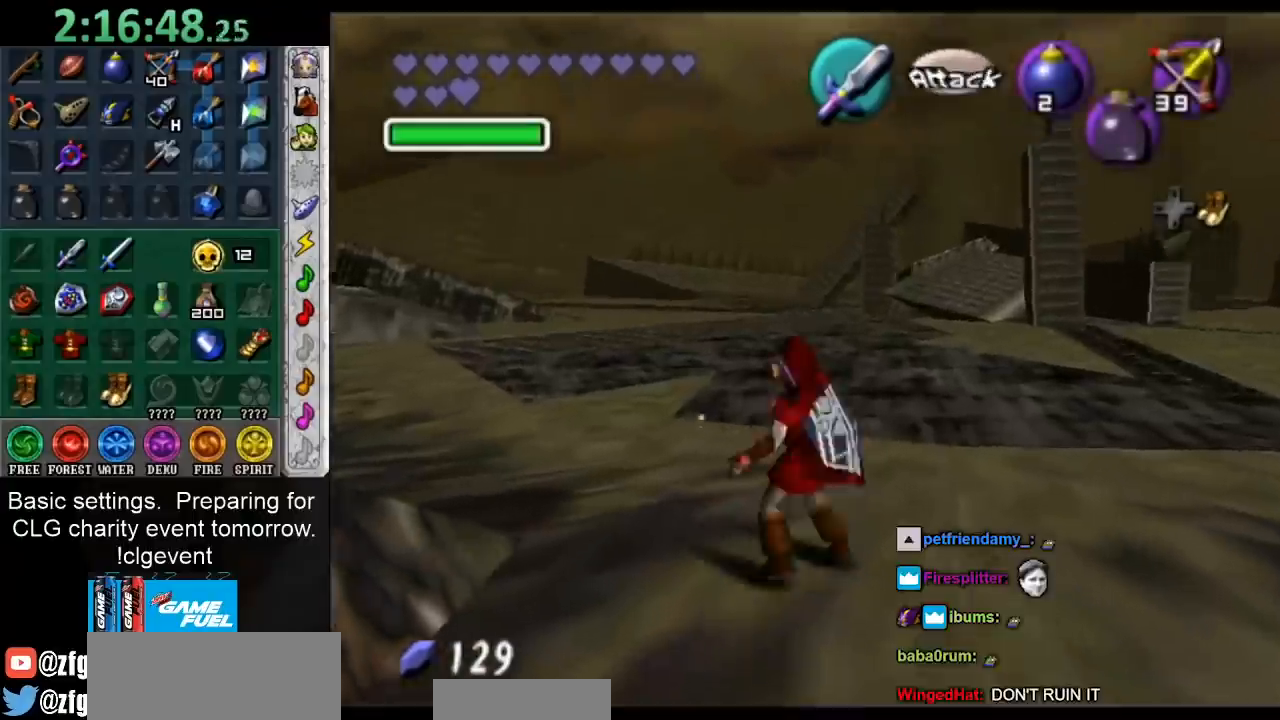
{"buttons": ["L1"], "left_stick": "up", "right_stick": "center", "events": [[33, "B", "down"], [83, "B", "up"], [183, "A", "down"], [217, "A", "up"], [267, "A", "down"], [317, "A", "up"], [417, "A", "down"], [450, "A", "up"]]}
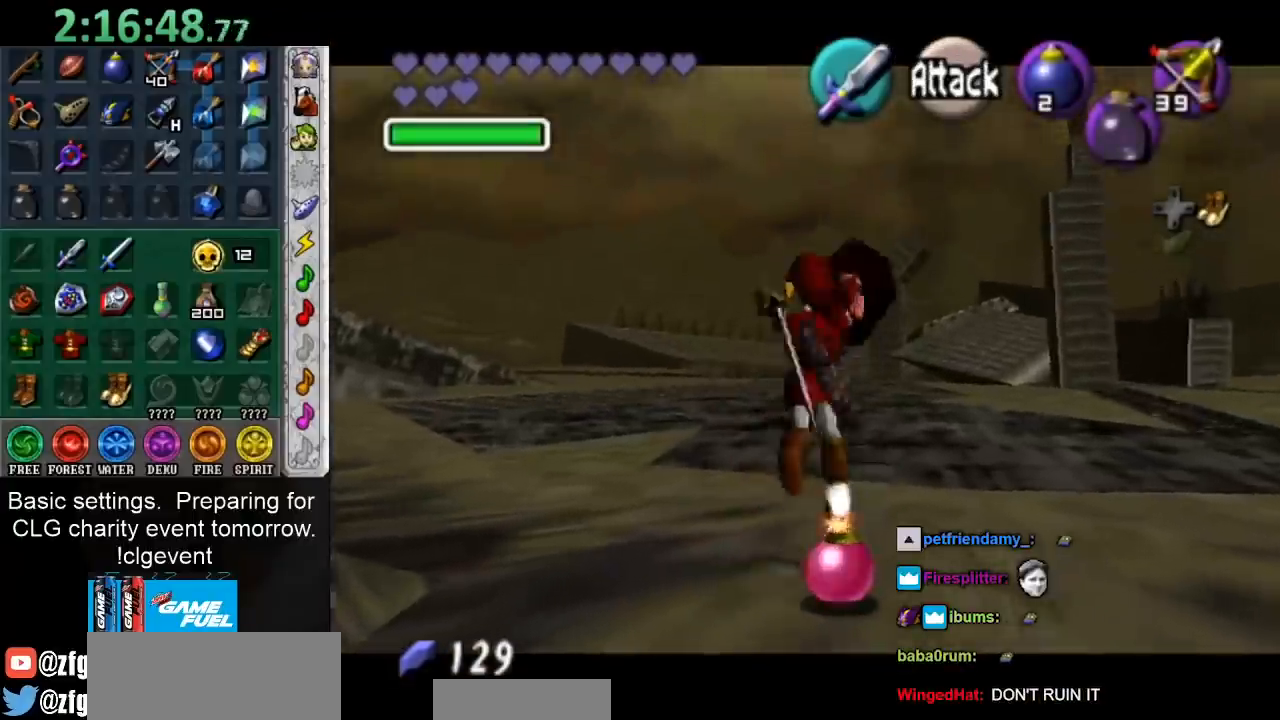
{"buttons": [], "left_stick": "down", "right_stick": "center", "events": [[50, "A", "down"], [100, "A", "up"], [100, "L1", "up"], [100, "left_stick", "center"], [350, "left_stick", "down"]]}
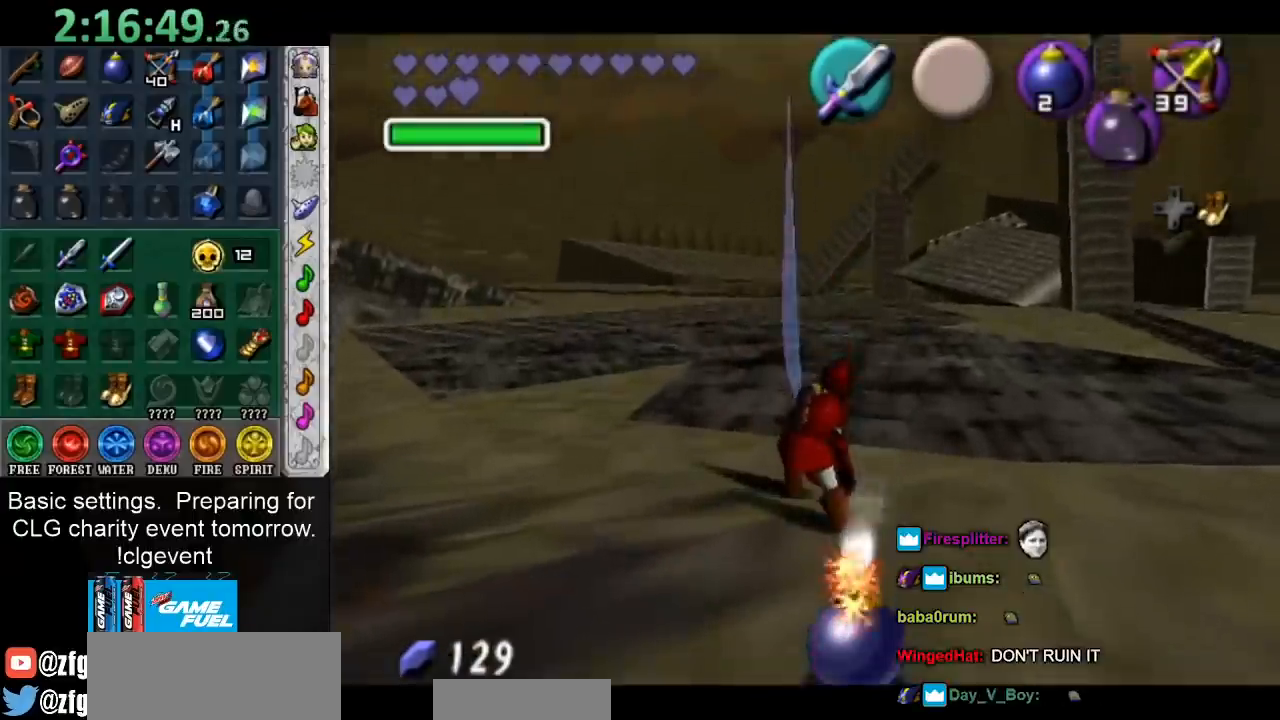
{"buttons": ["L1"], "left_stick": "center", "right_stick": "center", "events": [[433, "L1", "down"], [433, "left_stick", "center"]]}
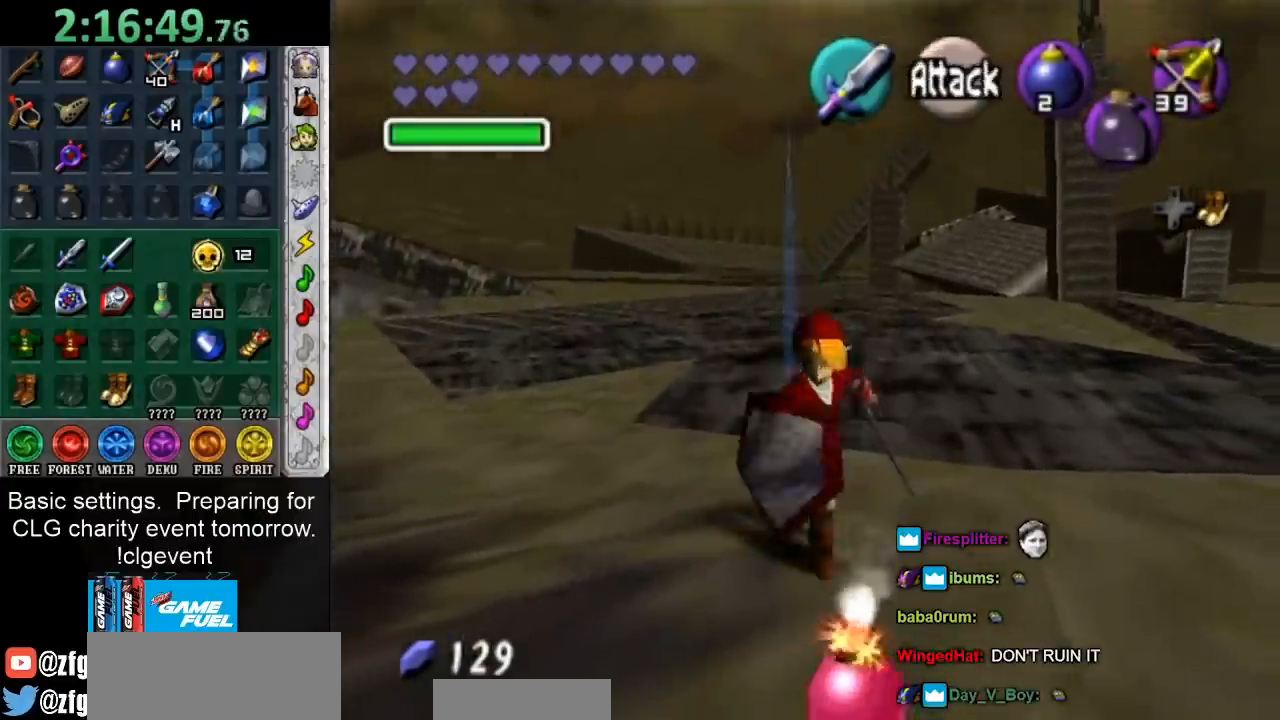
{"buttons": ["L1"], "left_stick": "center", "right_stick": "center", "events": []}
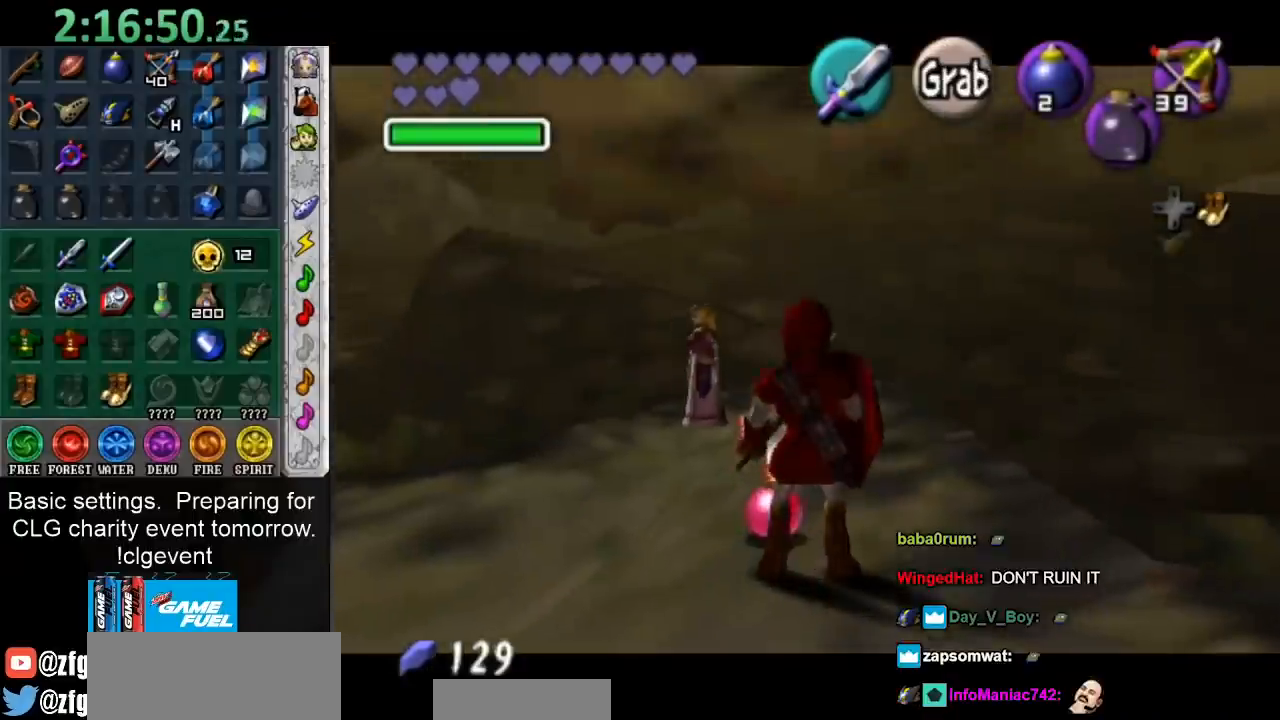
{"buttons": ["L1", "R1"], "left_stick": "down", "right_stick": "center", "events": [[183, "left_stick", "down"], [333, "Y", "down"], [400, "R1", "down"], [467, "Y", "up"]]}
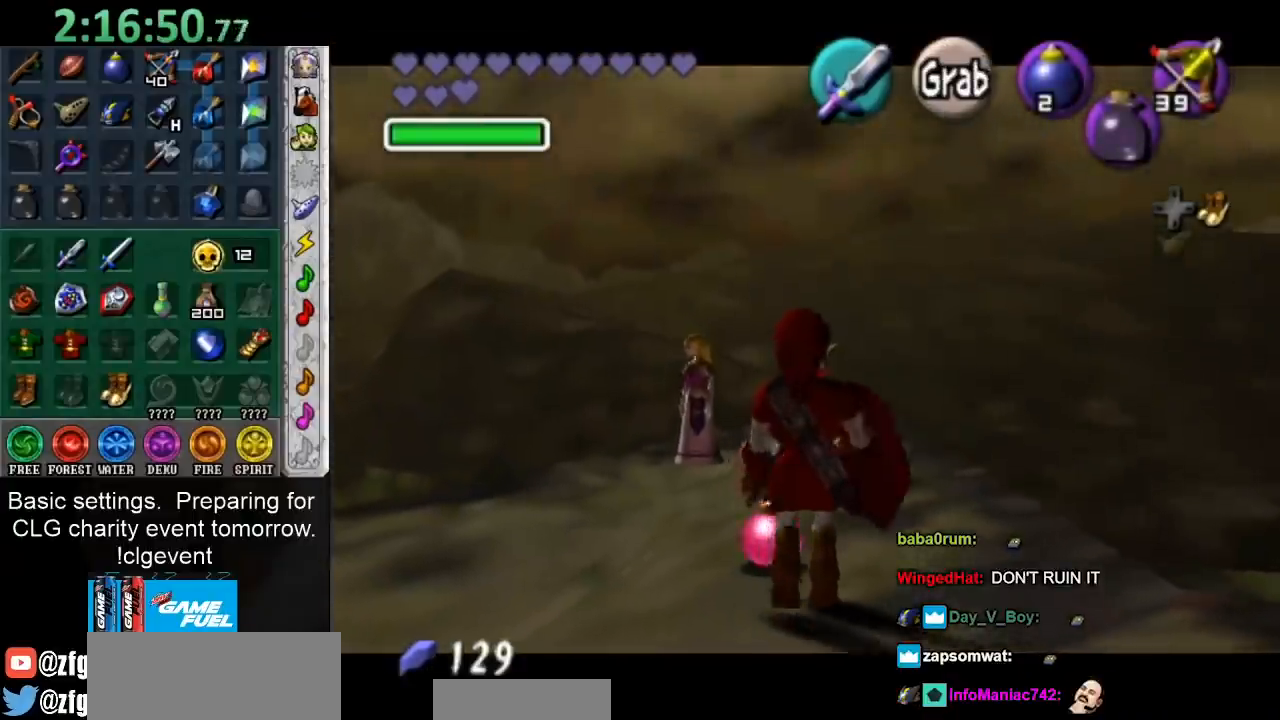
{"buttons": ["L1", "R1"], "left_stick": "up", "right_stick": "center", "events": [[150, "left_stick", "center"], [383, "left_stick", "up"], [450, "A", "down"], [500, "A", "up"]]}
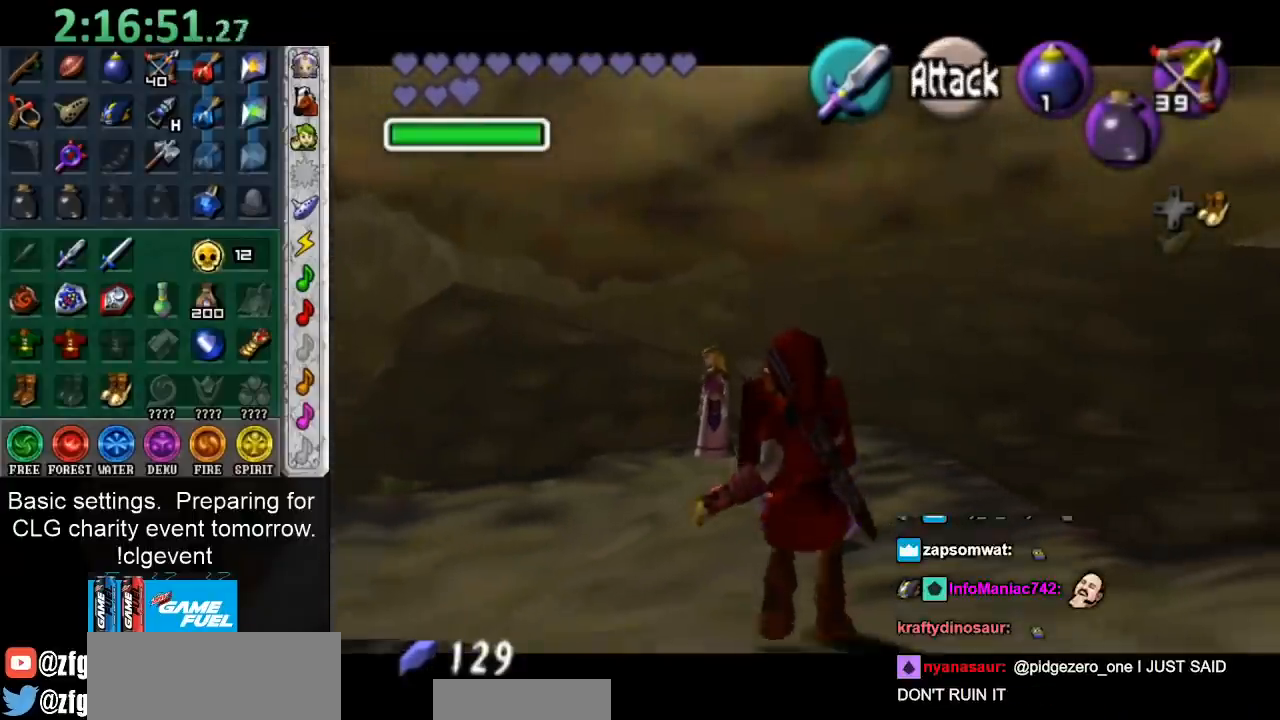
{"buttons": ["A", "L1", "R1"], "left_stick": "center", "right_stick": "center", "events": [[100, "A", "down"], [150, "A", "up"], [150, "left_stick", "center"], [233, "A", "down"], [267, "A", "up"], [350, "A", "down"], [417, "A", "up"], [483, "A", "down"]]}
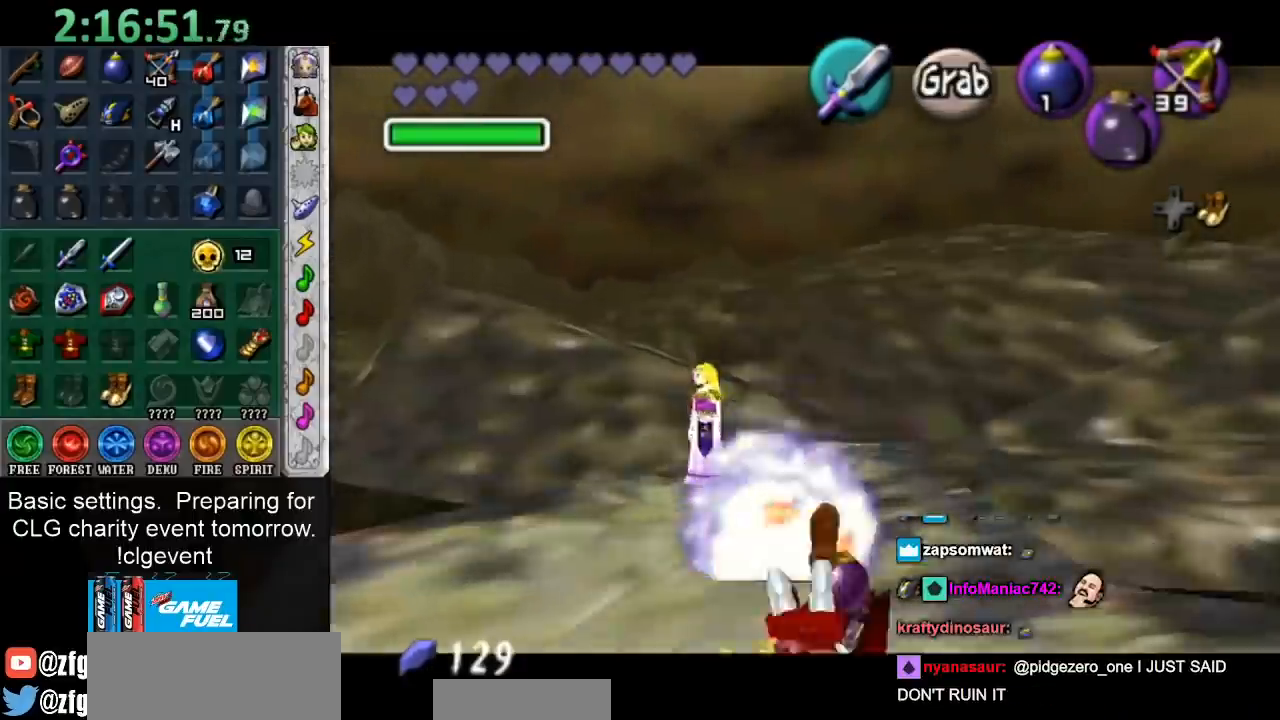
{"buttons": ["L1", "R1"], "left_stick": "center", "right_stick": "center", "events": [[67, "A", "up"], [100, "A", "down"], [200, "A", "up"], [250, "A", "down"], [333, "A", "up"]]}
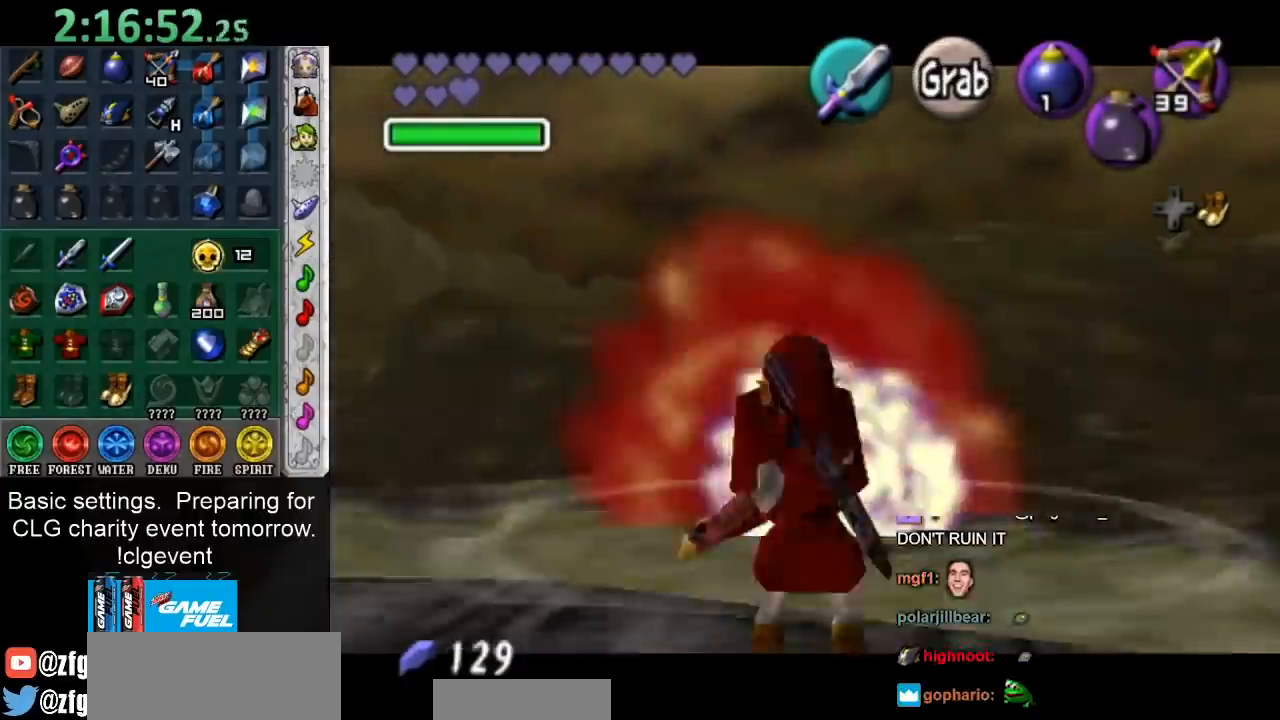
{"buttons": [], "left_stick": "center", "right_stick": "center", "events": [[183, "L1", "up"], [400, "R1", "up"]]}